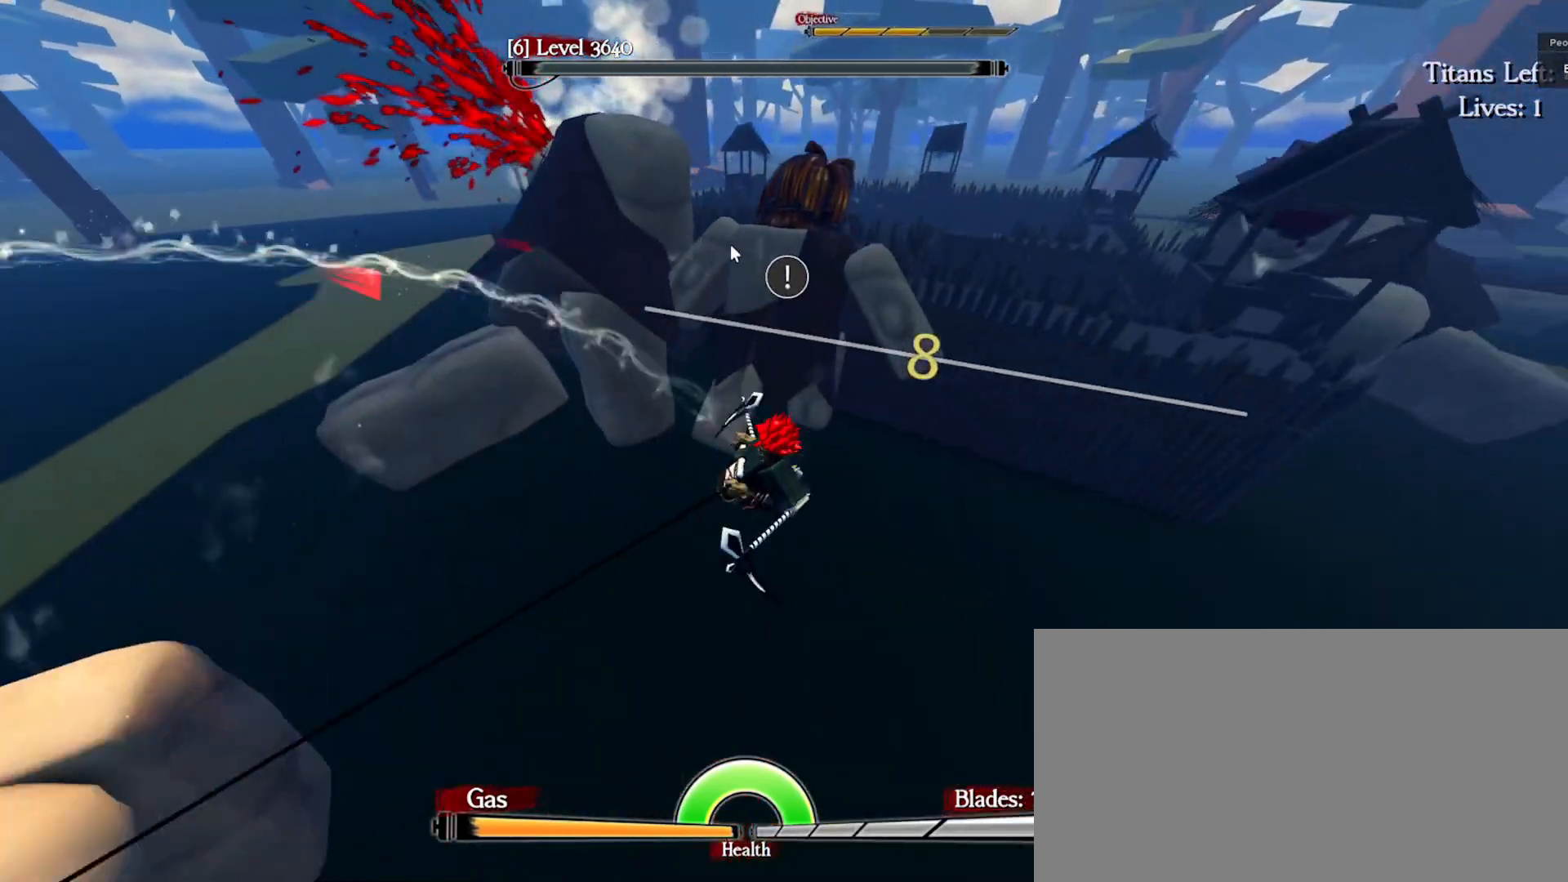
Gameplay with keyboard and mouse; each line is a JSON object with the keys and mouse buttons held at the frame after it. "events" lists presses ("down") and releases ("up") of "a", "ctrl", "d", "e", "q", "s", "shift", "space", "w", "mouse_left", "mouse_right", "mouse_mb4" and "mouse_mb5" between this image and that frame as [ms after this image, input, new state], when the widget could be followed in between. "mouse_left", "mouse_right", "mouse_mb4", "mouse_mb5" = the "left", "right", "mb4", "mb5" buttons of the "mouse" list. No other keys are recorded. Mouse movement is not recorded. Not read: mouse_wheel.
{"keys": ["a", "e", "q", "space", "w"], "mouse": ["left", "right"], "events": [[17, "e", "down"], [33, "a", "up"], [83, "q", "up"], [183, "q", "down"], [200, "mouse_left", "down"], [200, "mouse_right", "down"], [283, "mouse_left", "up"], [367, "mouse_left", "down"], [433, "mouse_left", "up"], [483, "a", "down"], [483, "mouse_left", "down"]]}
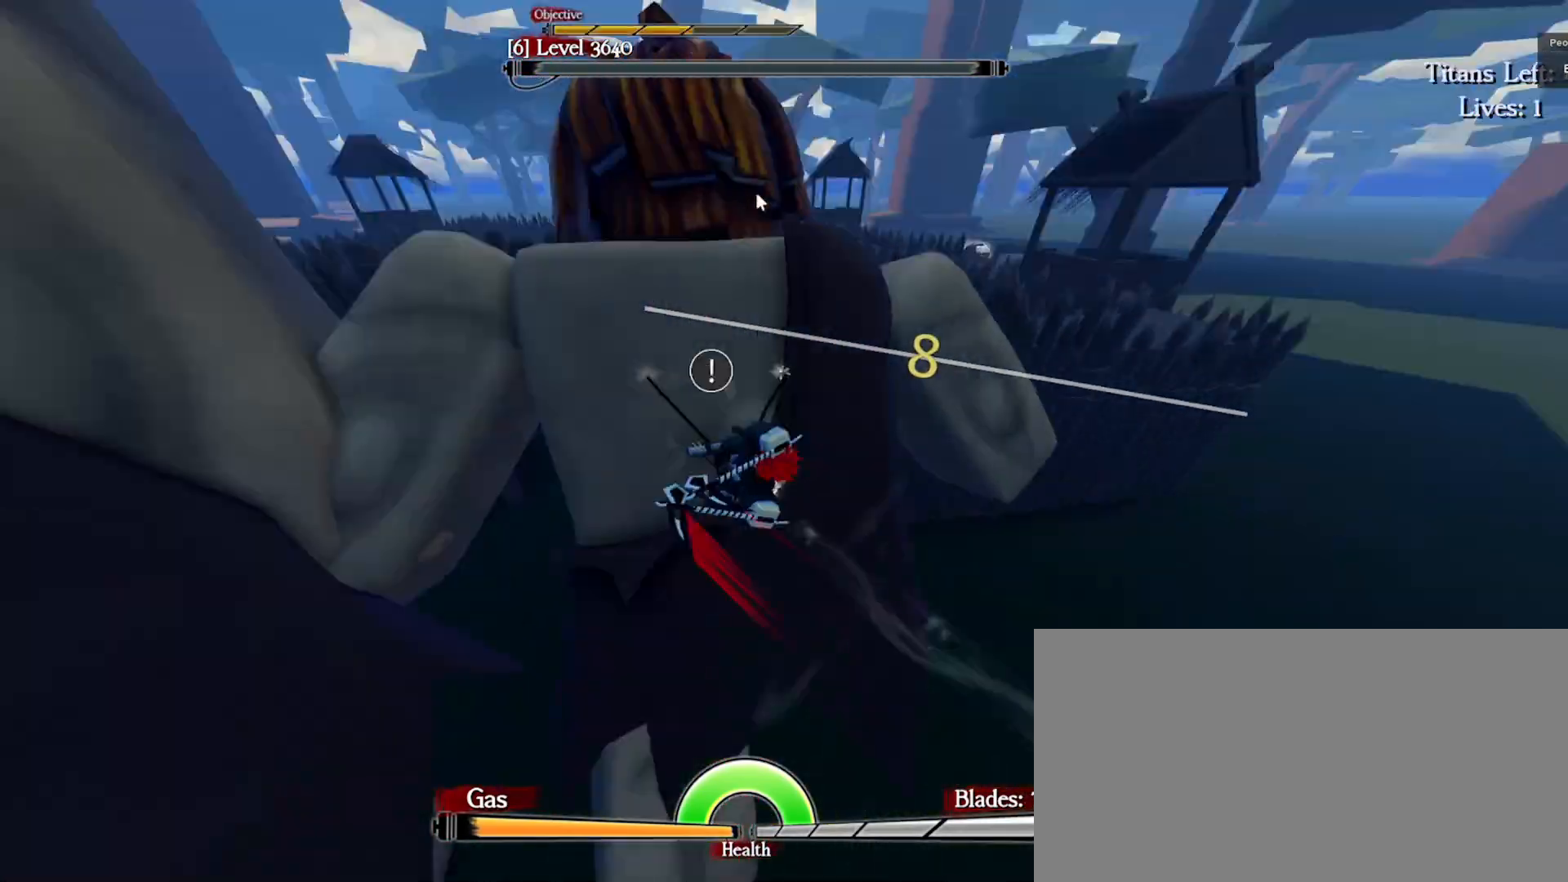
{"keys": ["a", "q", "space", "w"], "mouse": [], "events": [[67, "e", "up"], [67, "mouse_left", "up"], [83, "mouse_right", "up"]]}
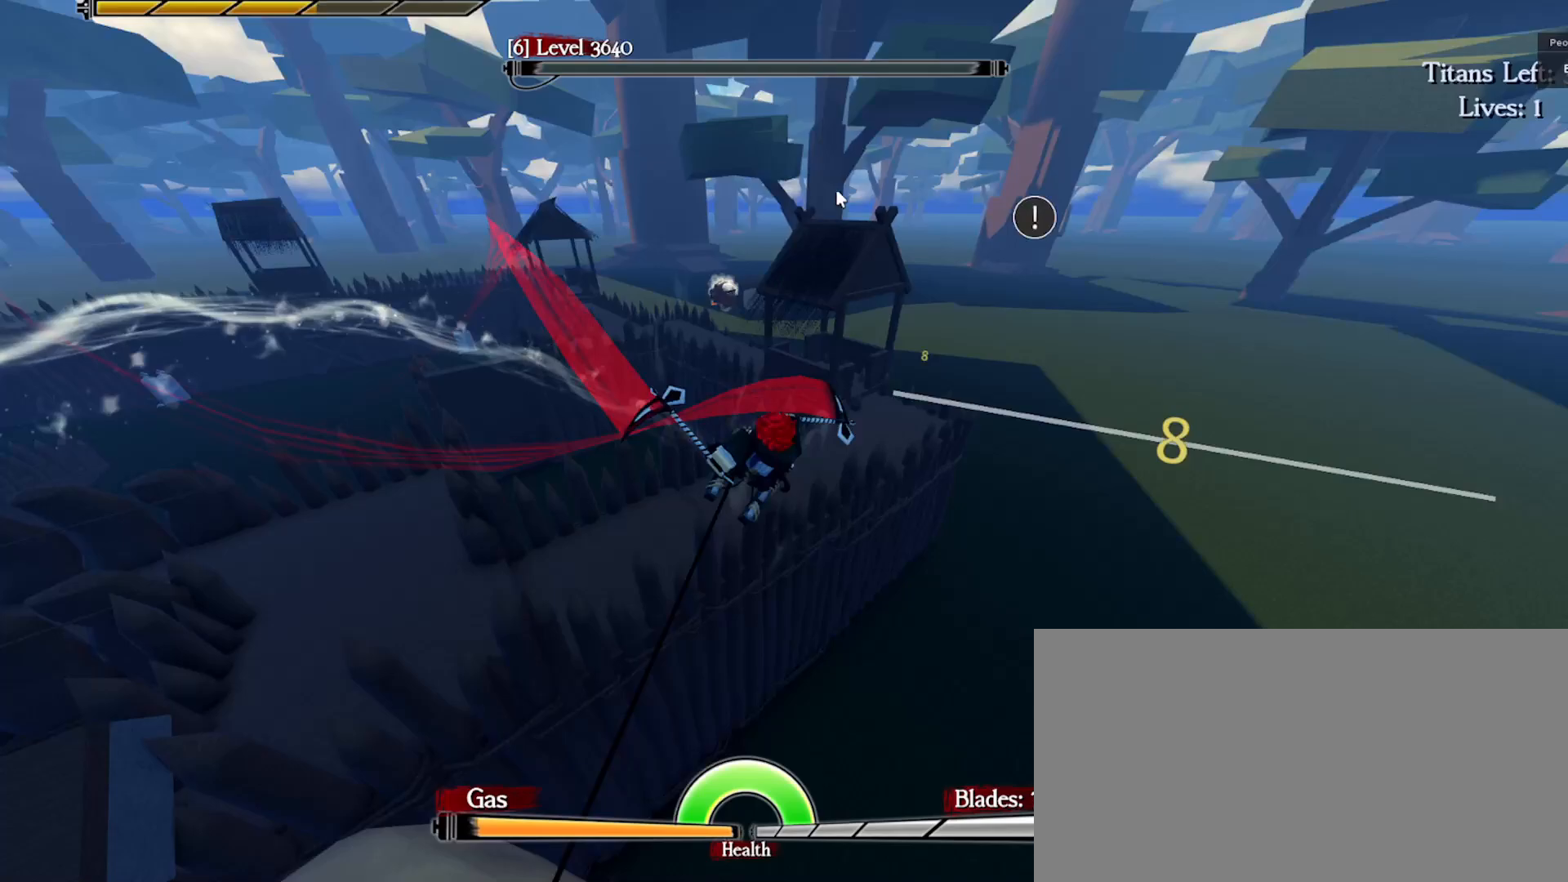
{"keys": ["d", "e", "space", "w"], "mouse": [], "events": [[183, "mouse_right", "down"], [250, "e", "down"], [283, "d", "down"], [300, "a", "up"], [350, "q", "up"], [417, "mouse_right", "up"]]}
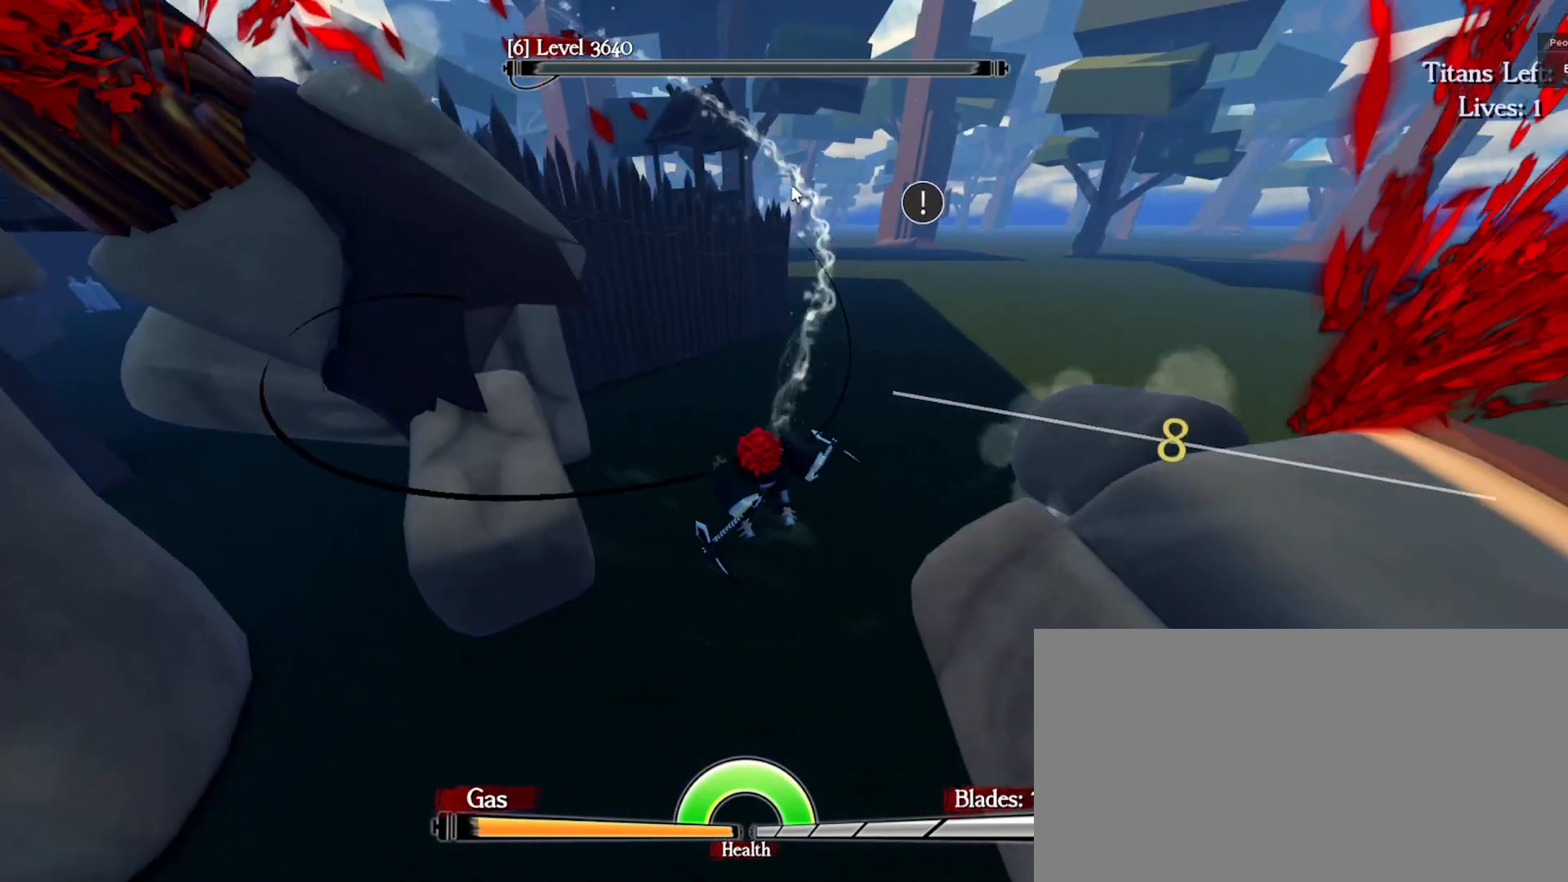
{"keys": ["q", "space", "w"], "mouse": ["right"], "events": [[417, "mouse_right", "down"], [417, "q", "down"], [450, "d", "up"], [500, "e", "up"]]}
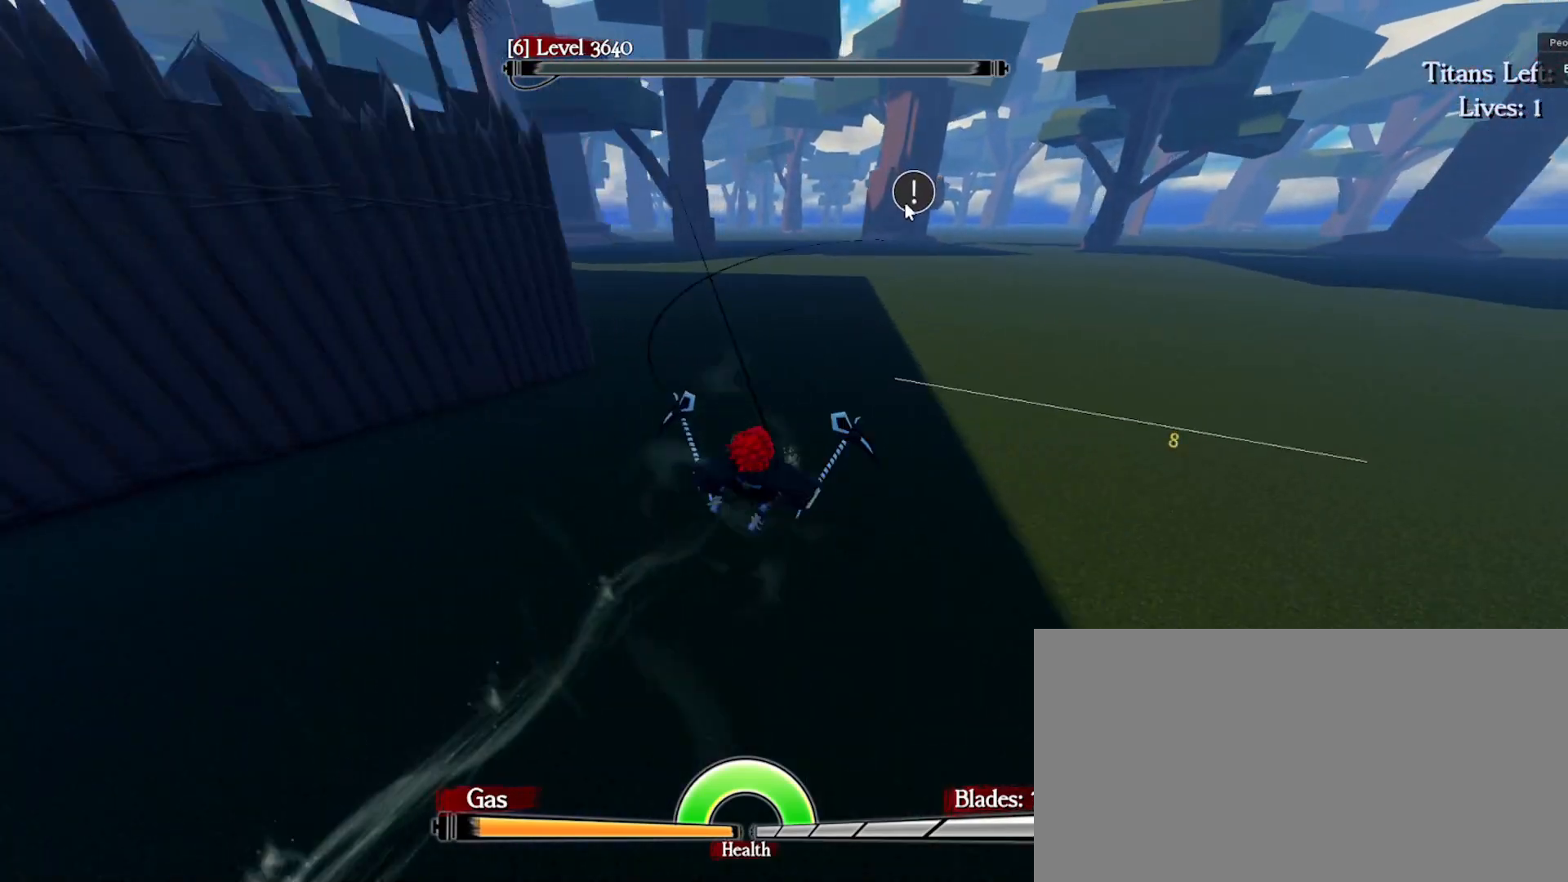
{"keys": ["d", "e", "space", "w"], "mouse": [], "events": [[67, "mouse_right", "up"], [267, "e", "down"], [317, "d", "down"], [367, "q", "up"]]}
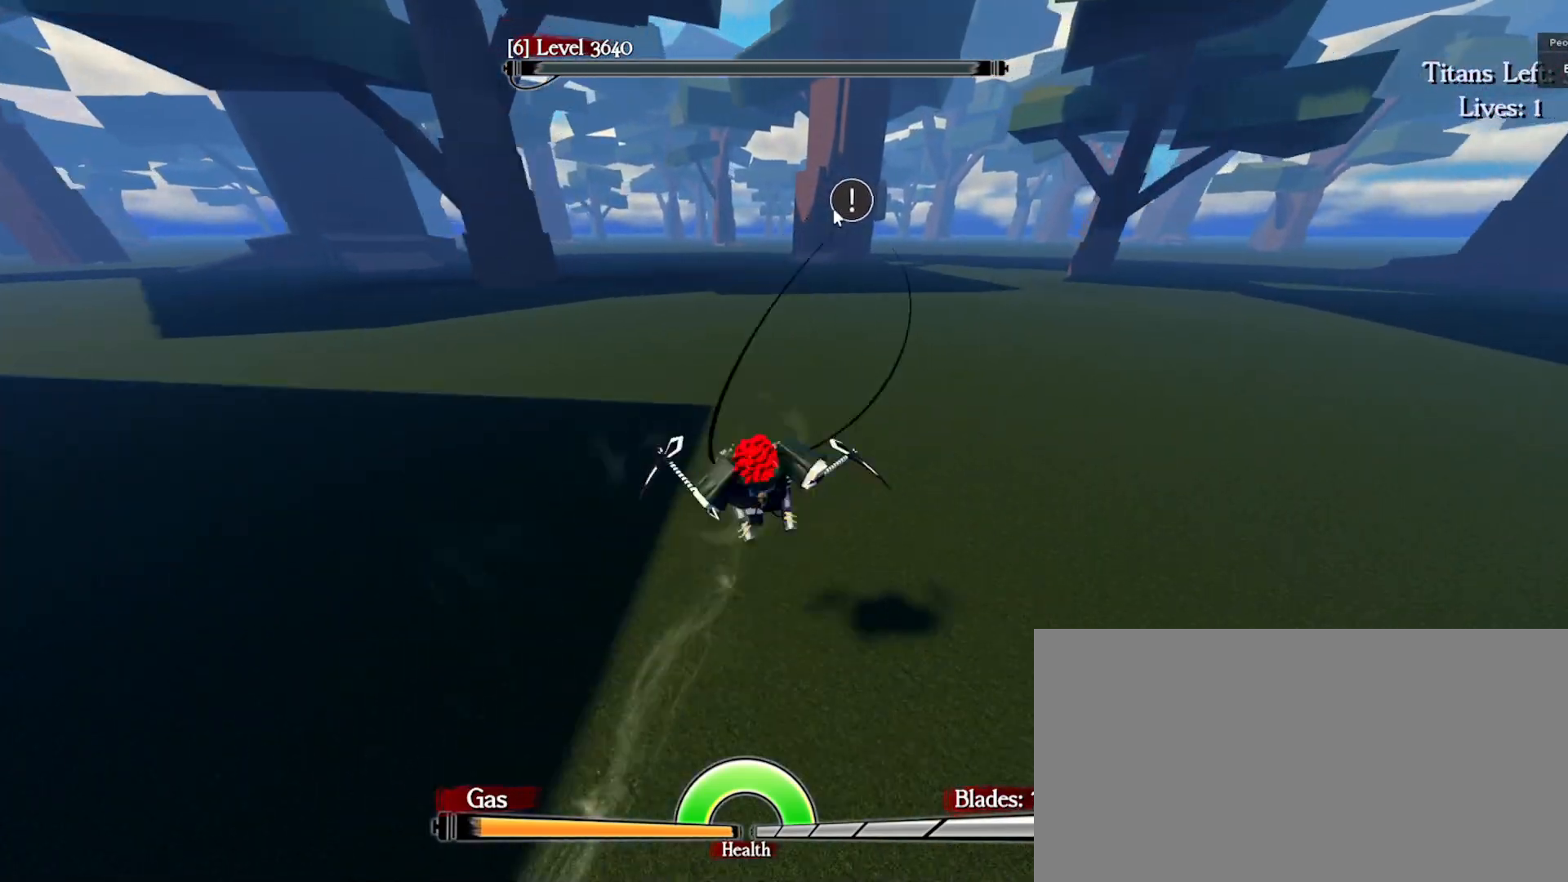
{"keys": ["q", "space", "w"], "mouse": [], "events": [[417, "q", "down"], [467, "d", "up"], [500, "e", "up"]]}
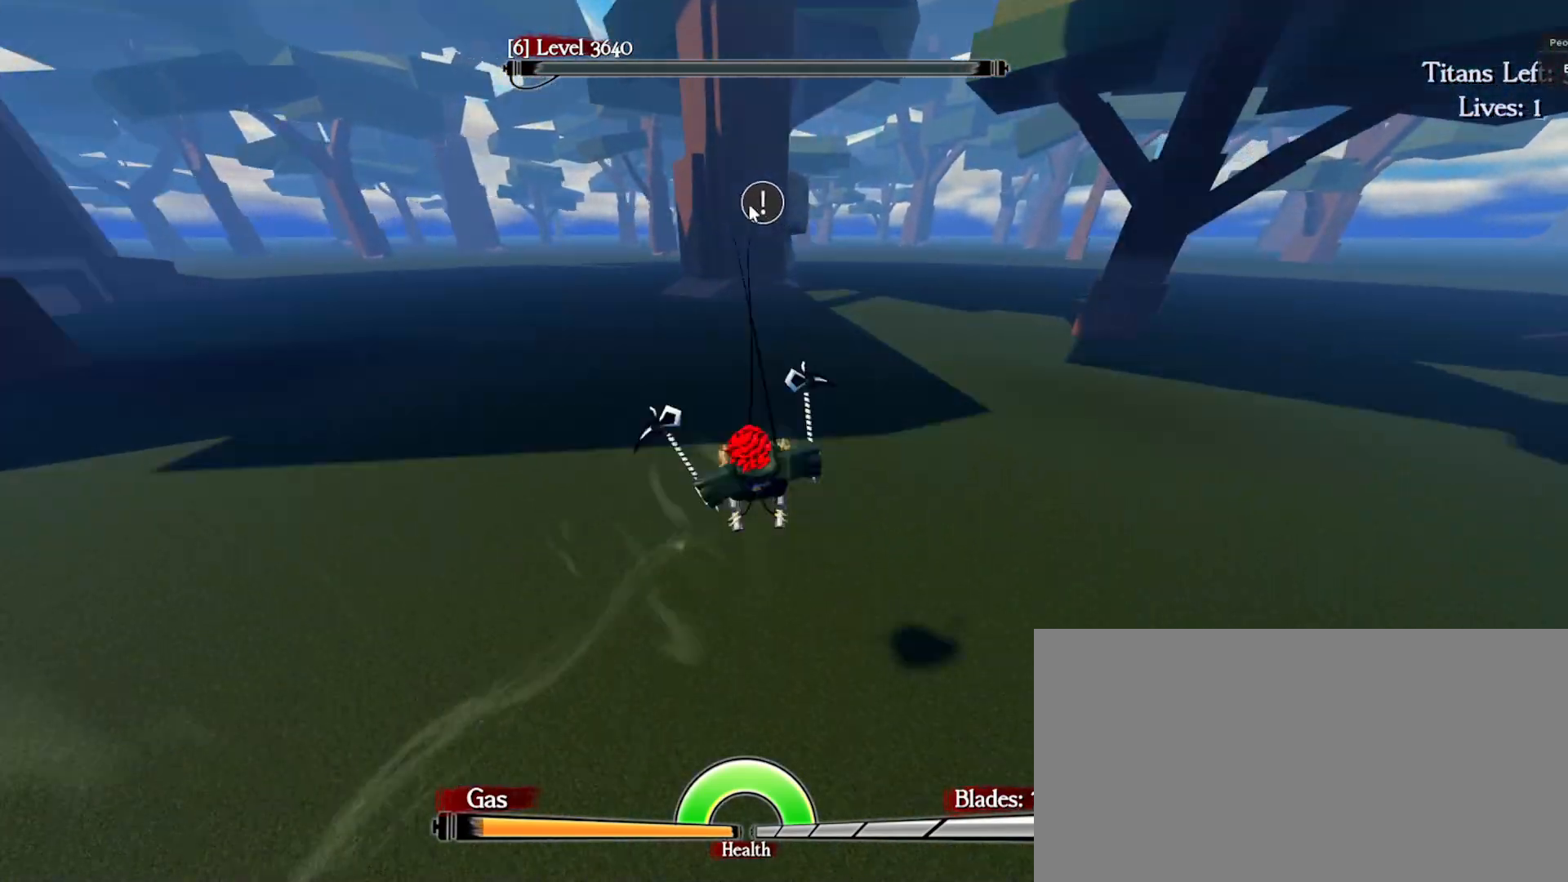
{"keys": ["d", "e", "space", "w"], "mouse": [], "events": [[350, "e", "down"], [383, "d", "down"], [400, "q", "up"]]}
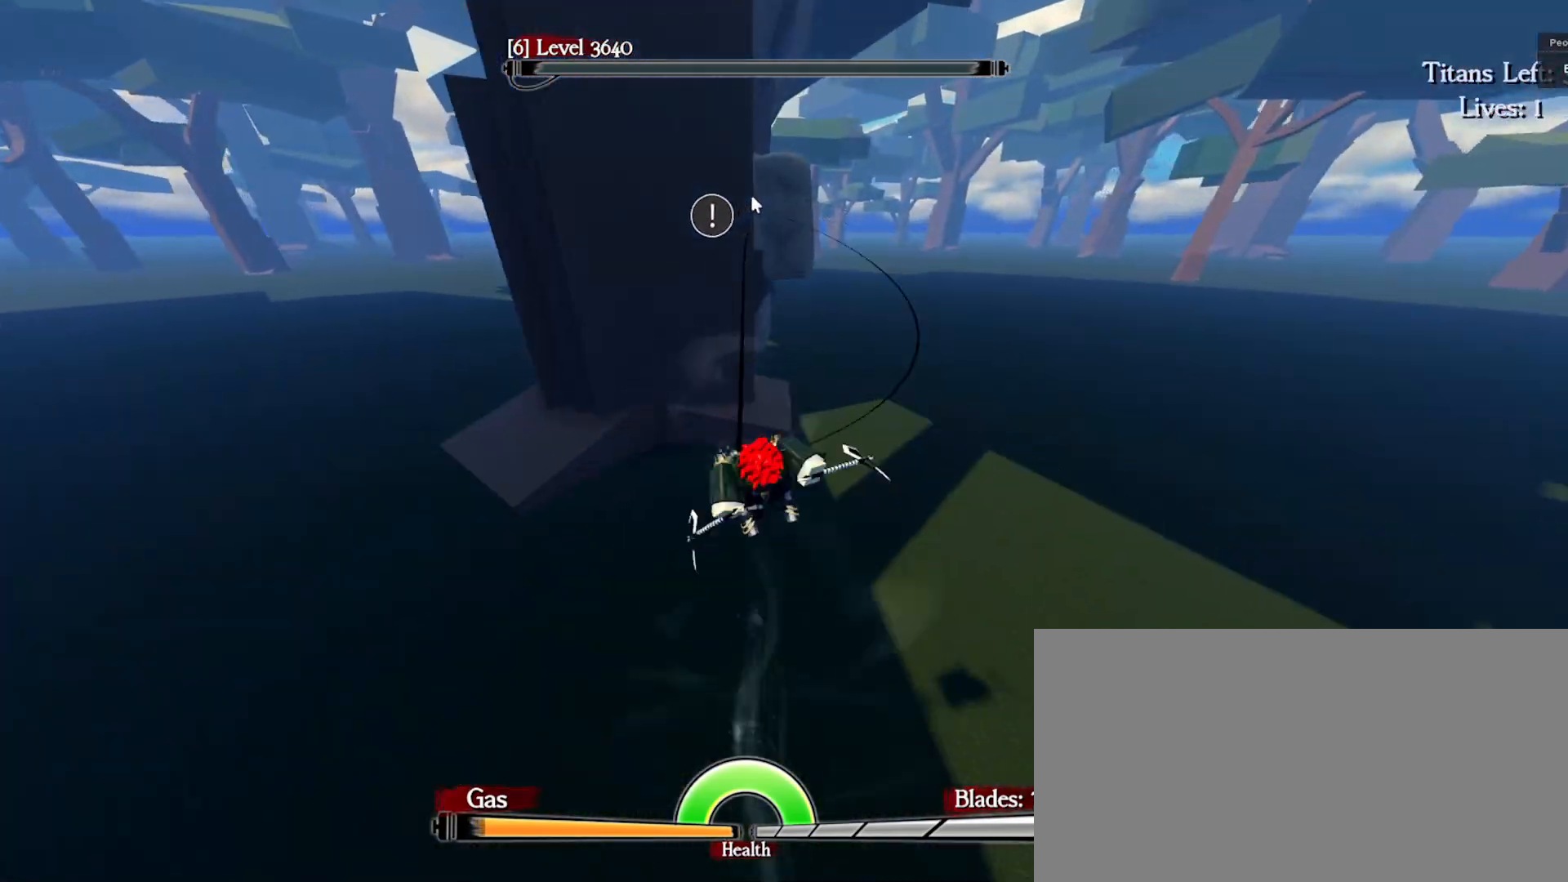
{"keys": ["d", "e", "q", "space", "w"], "mouse": ["right"], "events": [[83, "q", "down"], [233, "mouse_right", "down"]]}
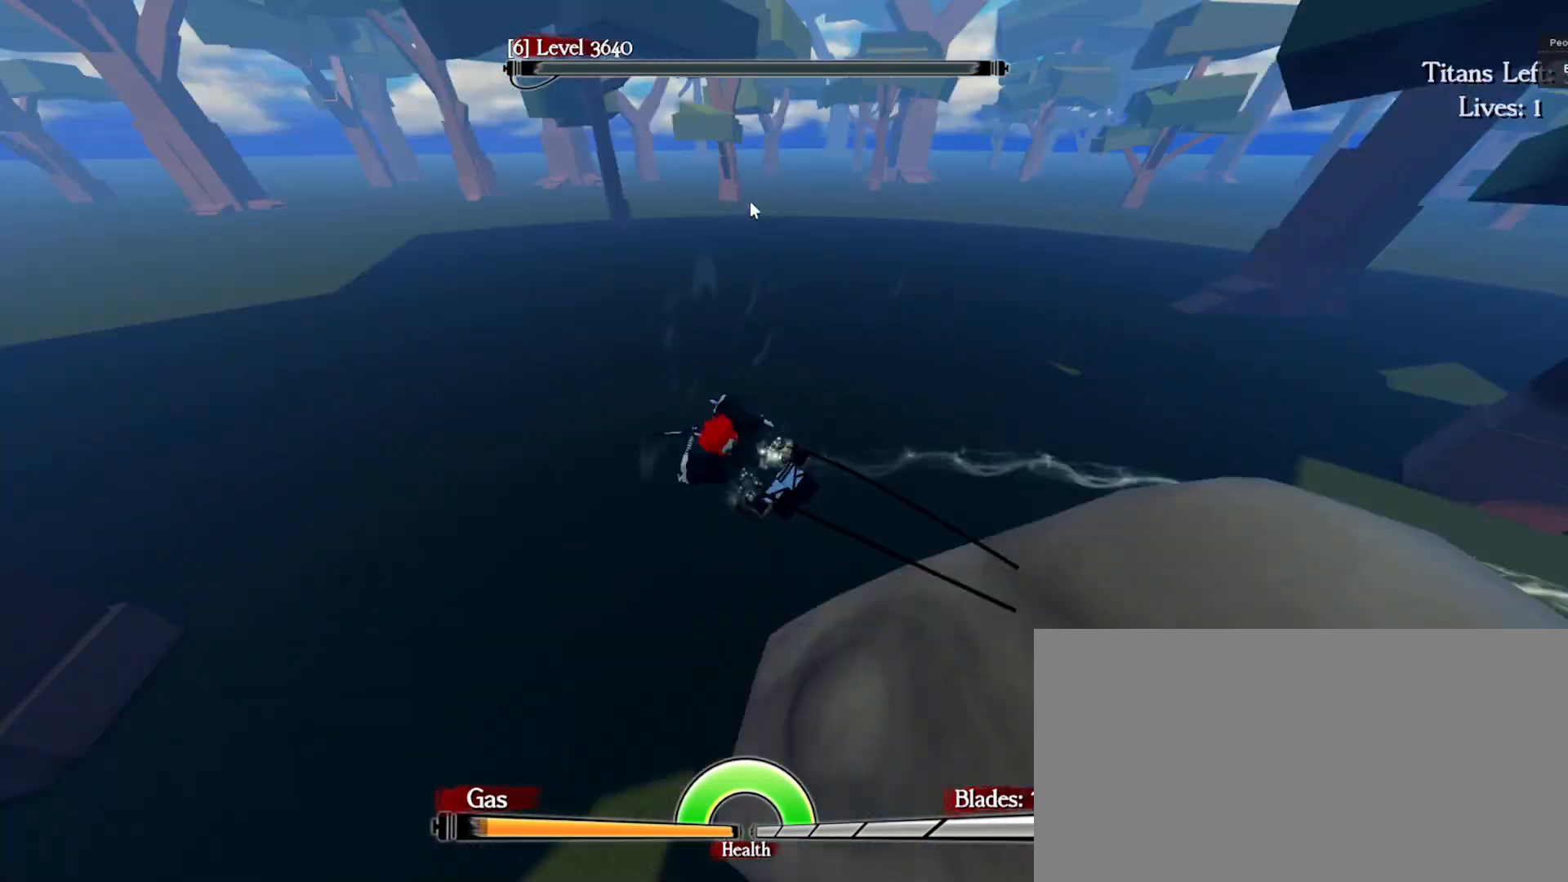
{"keys": ["d", "e", "space", "w"], "mouse": [], "events": [[67, "mouse_left", "down"], [100, "d", "up"], [150, "mouse_left", "up"], [217, "mouse_left", "down"], [250, "d", "down"], [283, "mouse_left", "up"], [317, "mouse_right", "up"], [350, "q", "up"], [383, "mouse_left", "down"], [450, "mouse_left", "up"]]}
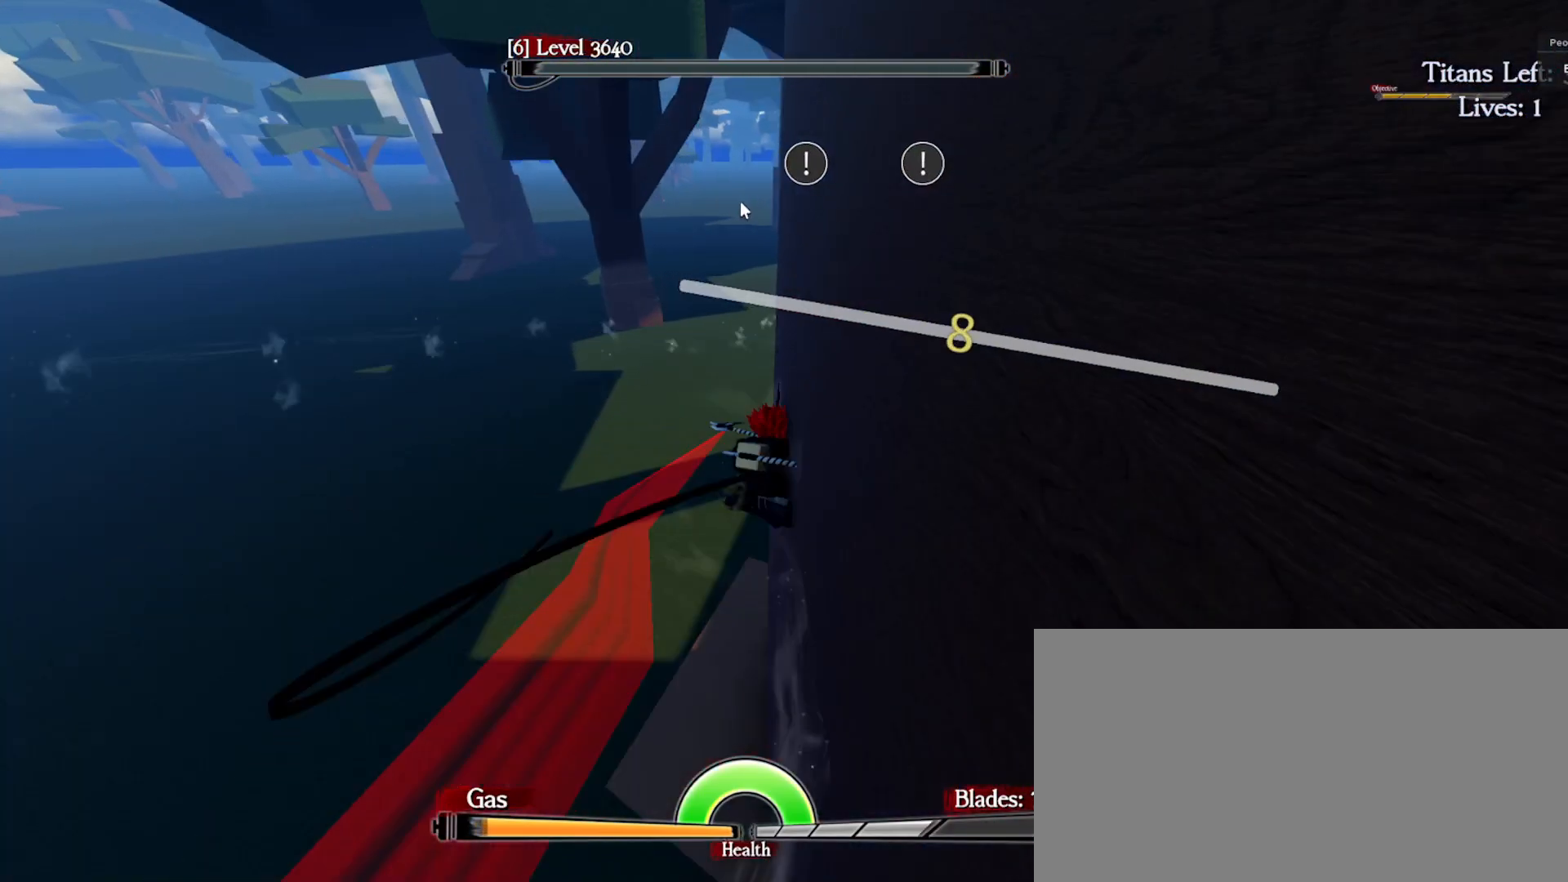
{"keys": ["a", "q", "space", "w"], "mouse": [], "events": [[283, "q", "down"], [333, "d", "up"], [383, "a", "down"], [383, "e", "up"]]}
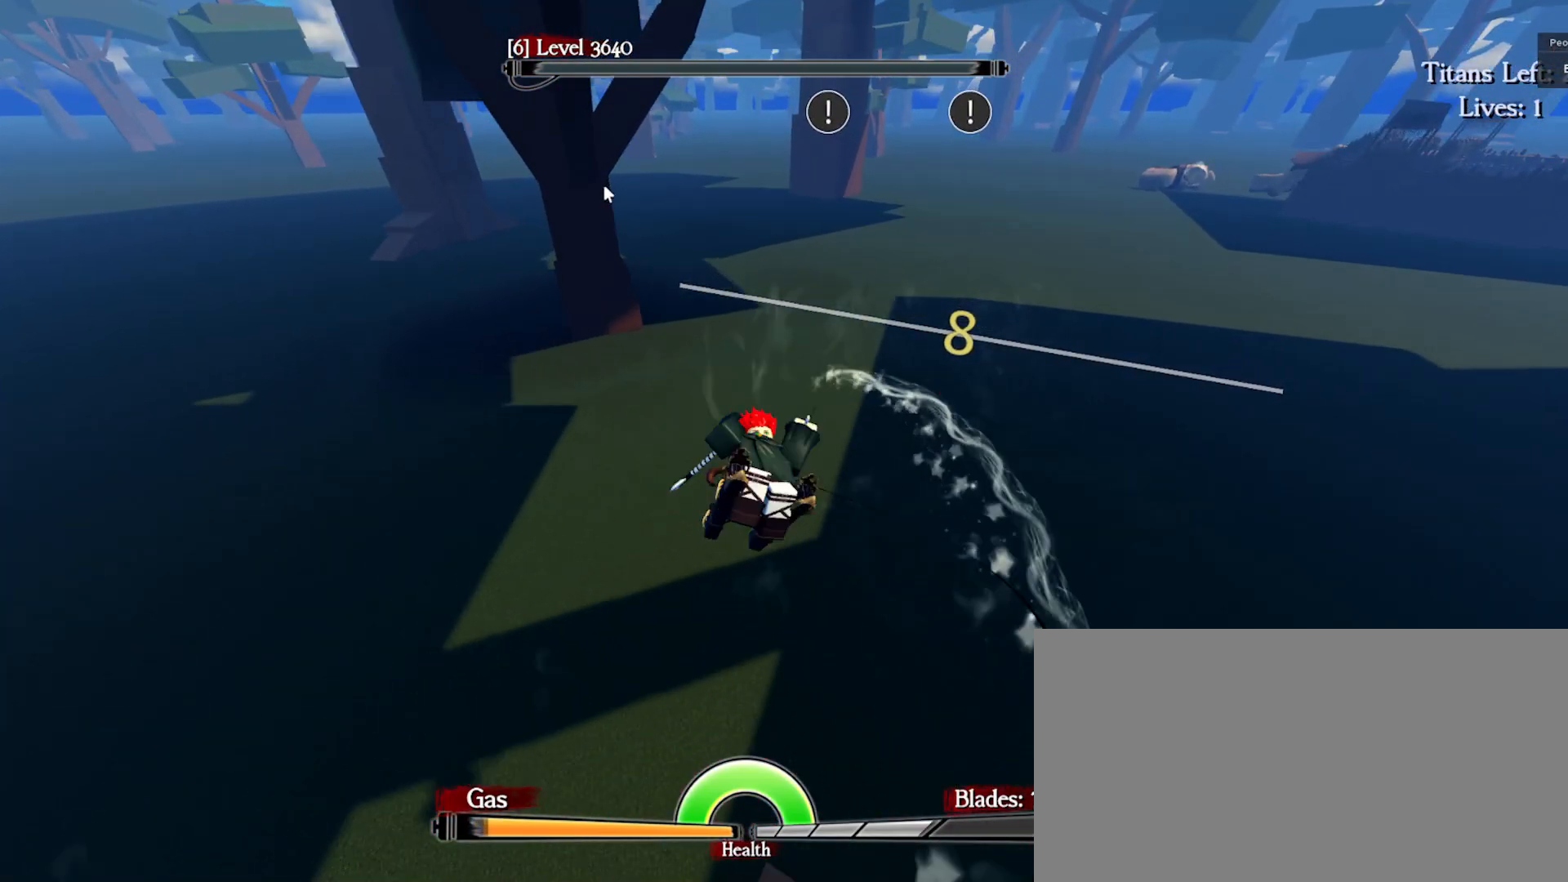
{"keys": ["d", "e", "space", "w"], "mouse": [], "events": [[200, "e", "down"], [233, "a", "up"], [233, "mouse_right", "down"], [283, "q", "up"], [350, "d", "down"], [433, "mouse_right", "up"]]}
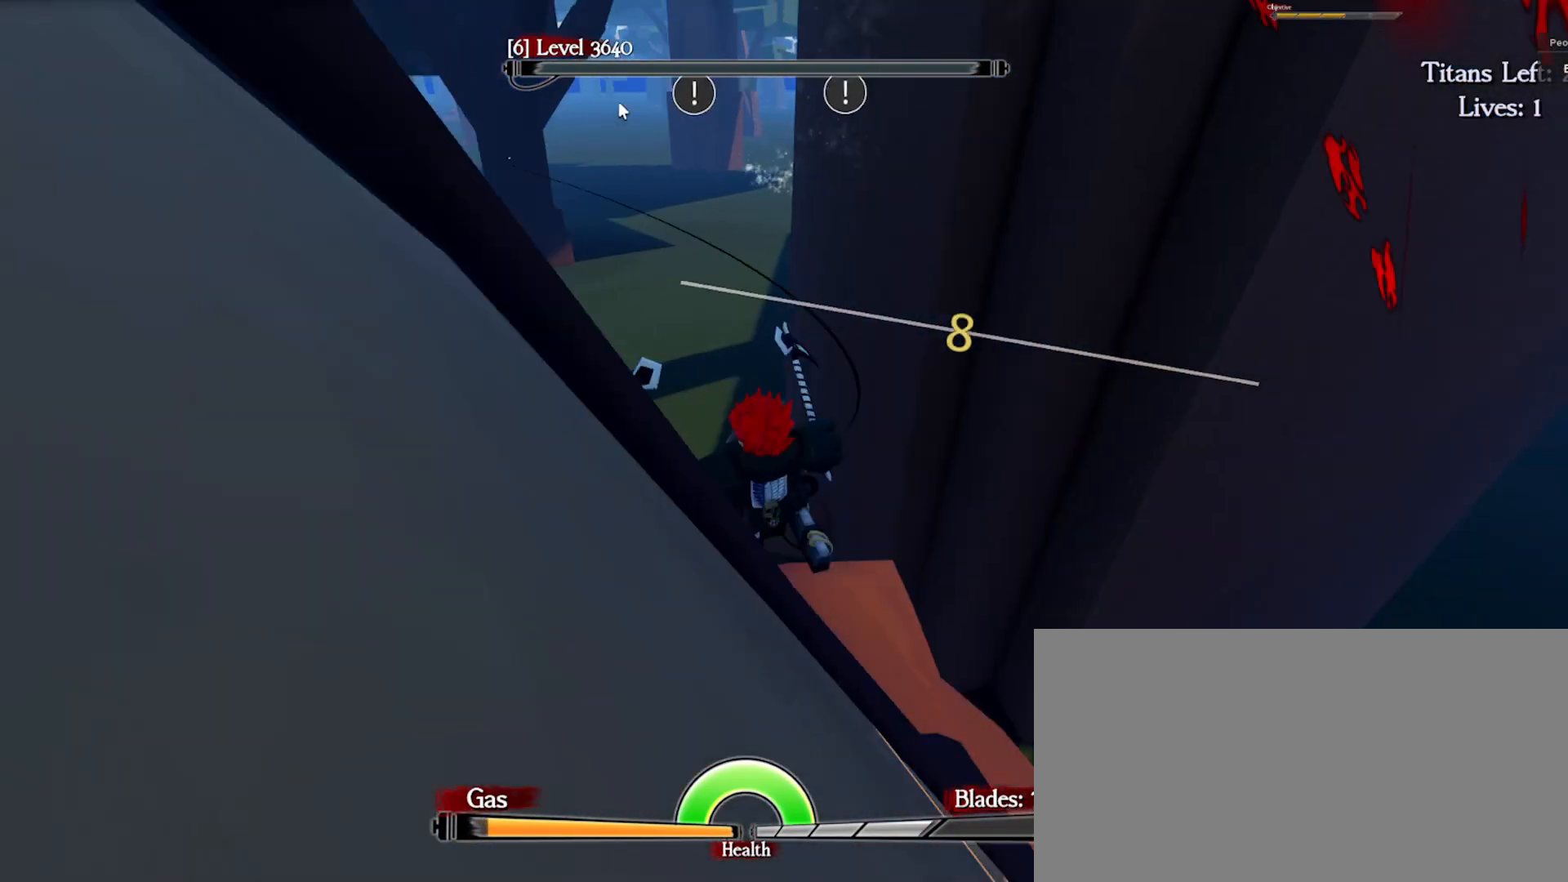
{"keys": ["d", "e", "space", "w"], "mouse": [], "events": [[133, "d", "up"], [333, "d", "down"]]}
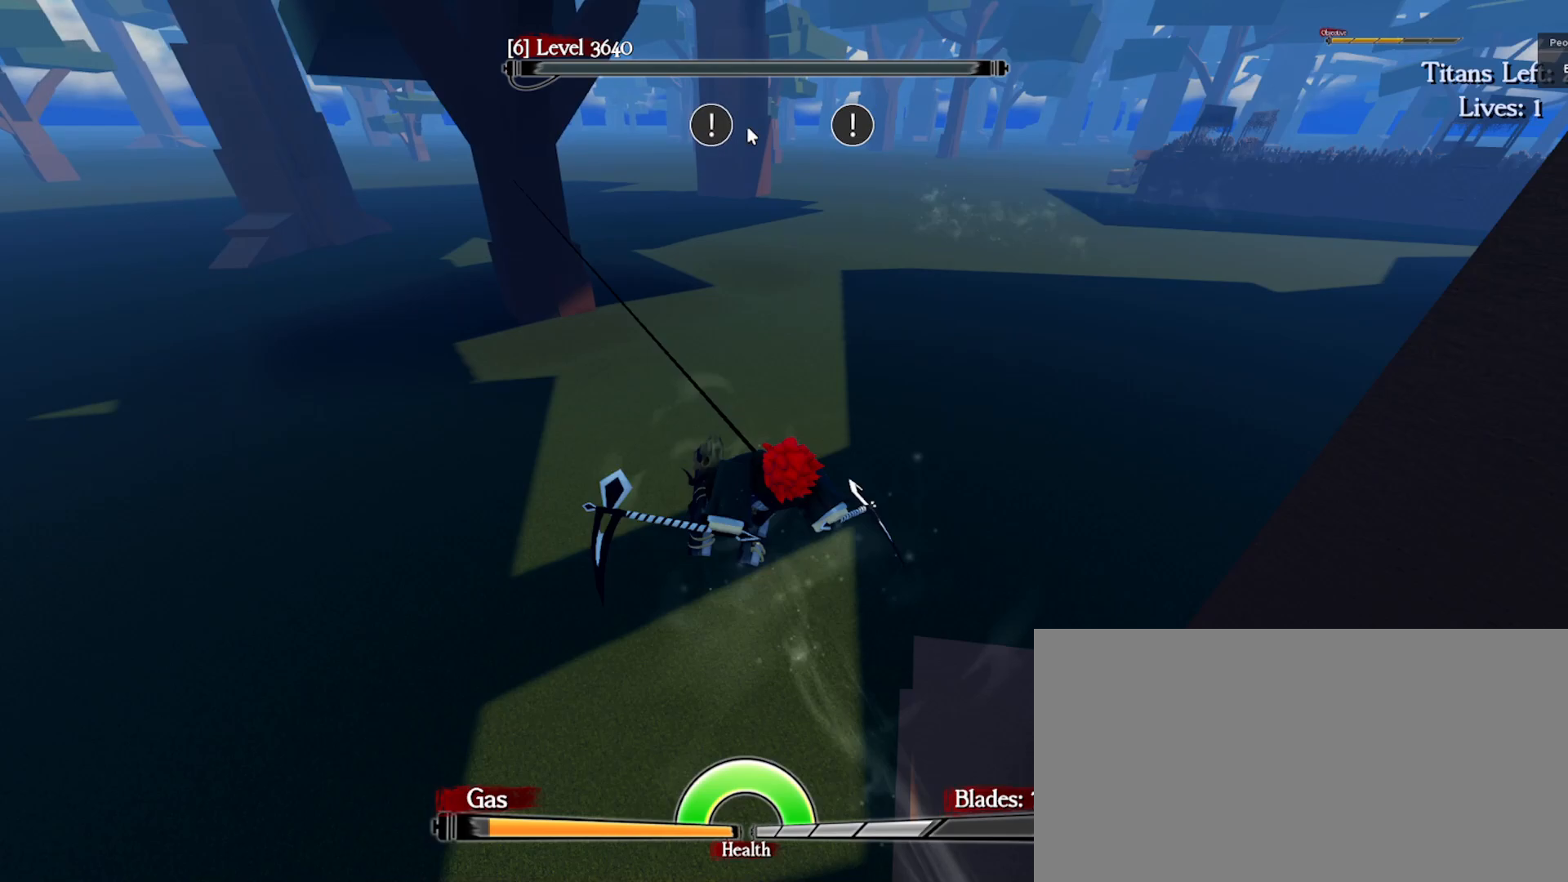
{"keys": ["q", "space", "w"], "mouse": [], "events": [[67, "q", "down"], [117, "d", "up"], [167, "e", "up"]]}
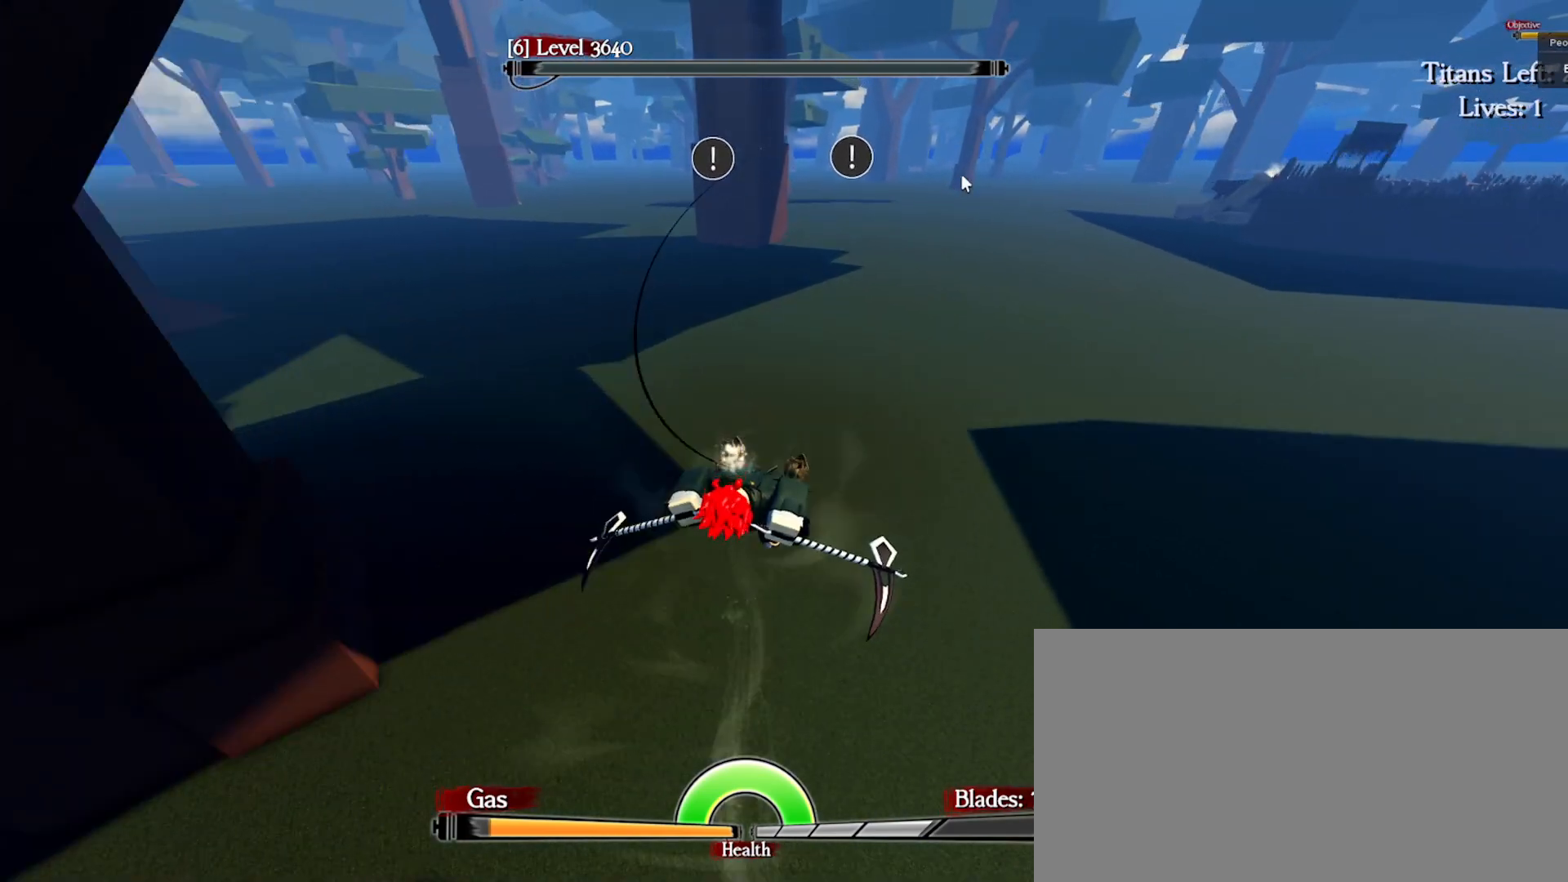
{"keys": ["d", "e", "q", "space", "w"], "mouse": [], "events": [[417, "e", "down"], [467, "d", "down"]]}
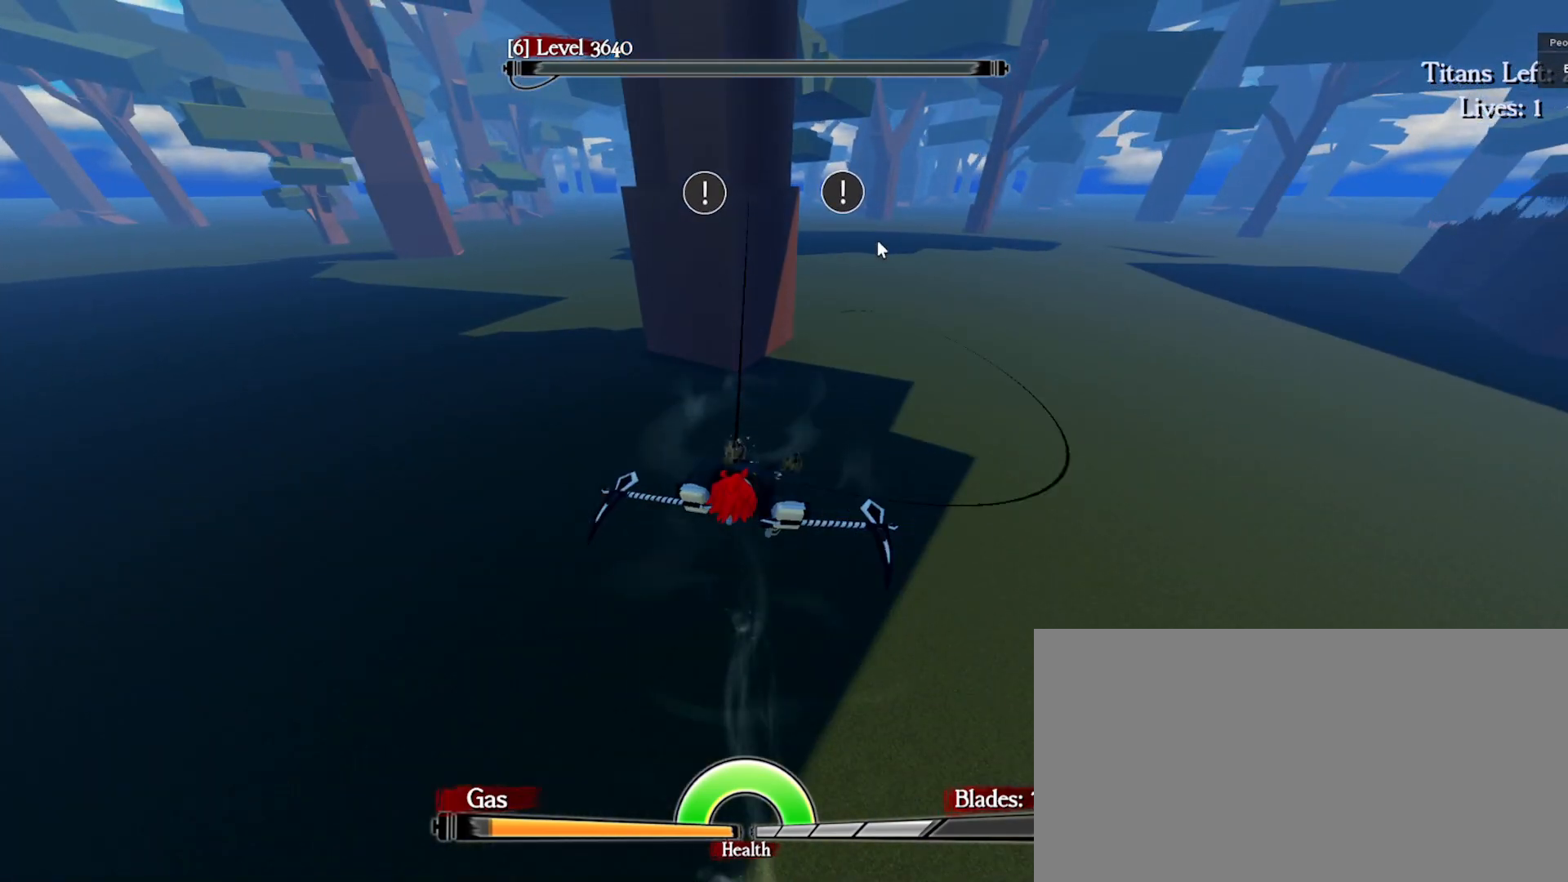
{"keys": ["e", "space", "w"], "mouse": [], "events": [[17, "q", "up"], [233, "d", "up"]]}
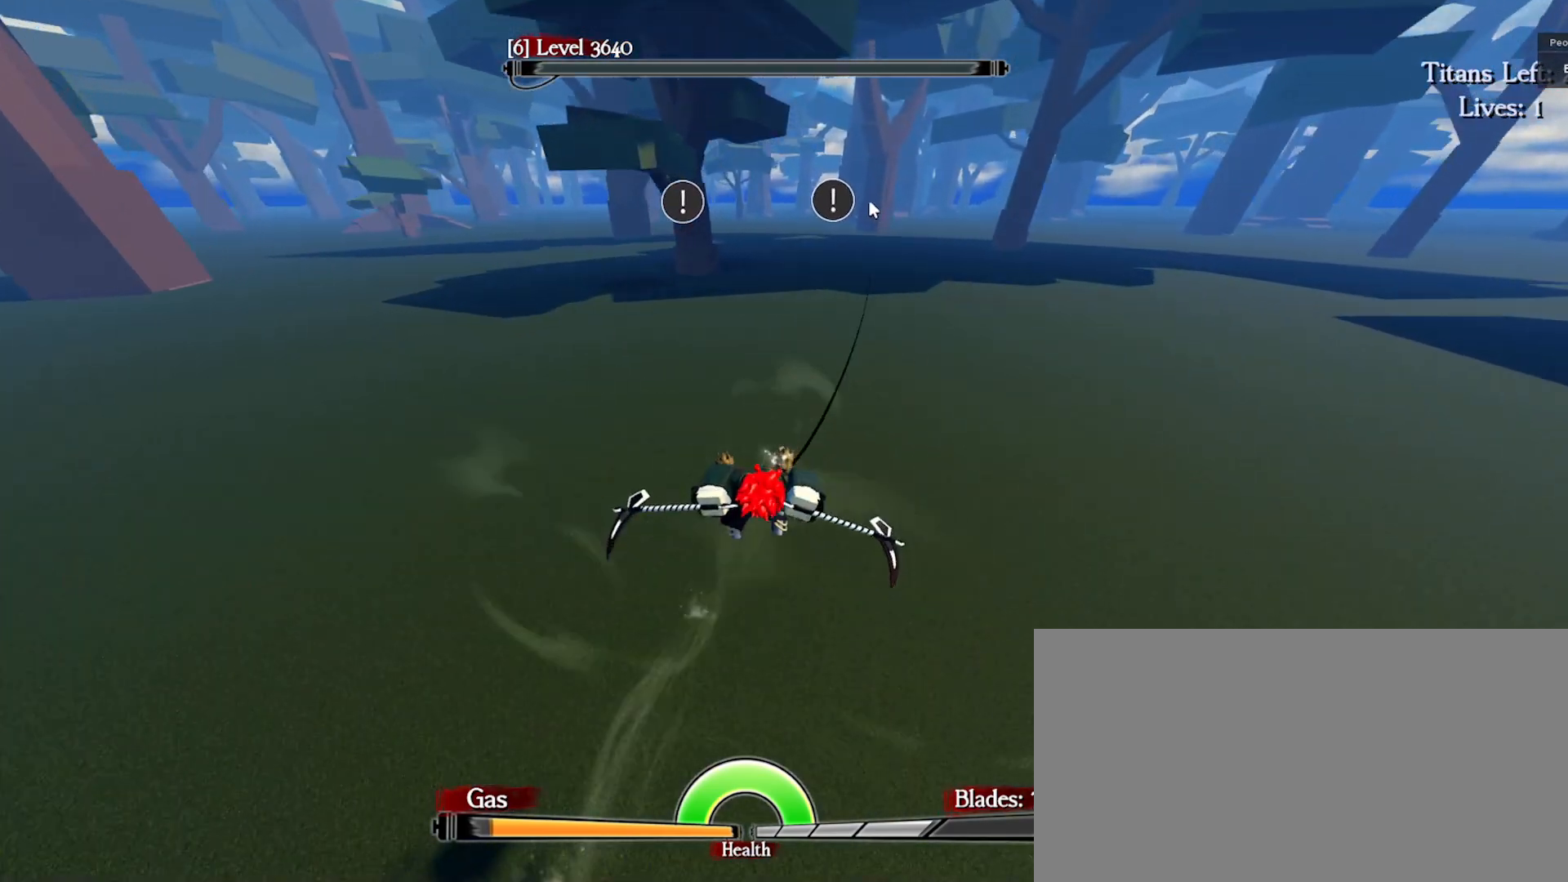
{"keys": ["q", "space", "w"], "mouse": [], "events": [[67, "q", "down"], [117, "mouse_right", "down"], [183, "e", "up"], [250, "mouse_right", "up"]]}
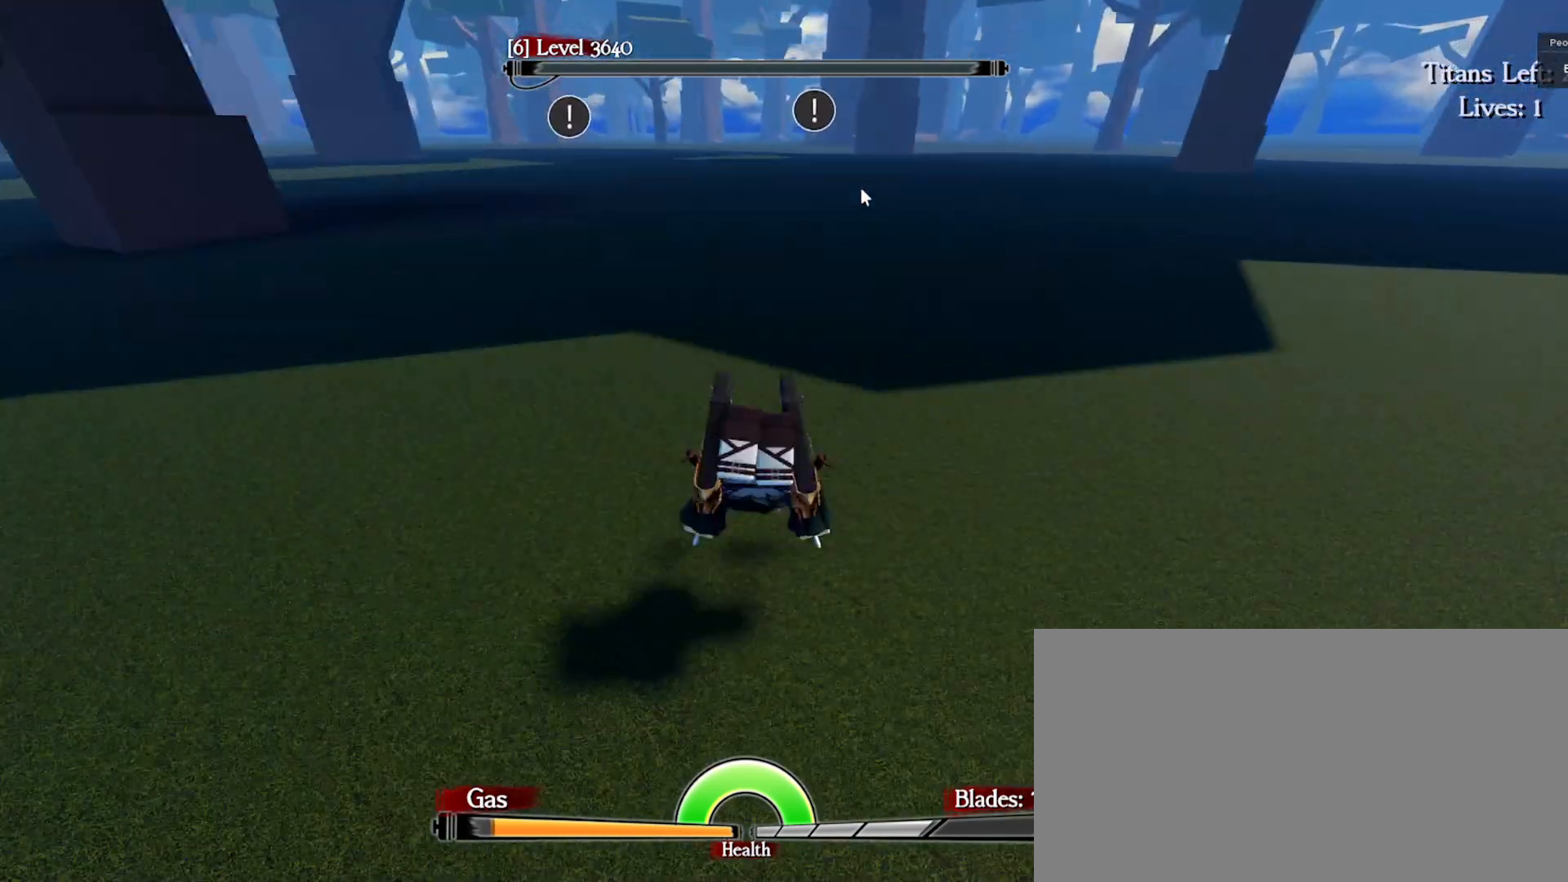
{"keys": ["e", "q", "space", "w"], "mouse": [], "events": [[33, "e", "down"], [117, "q", "up"], [133, "mouse_right", "down"], [317, "mouse_right", "up"], [467, "q", "down"]]}
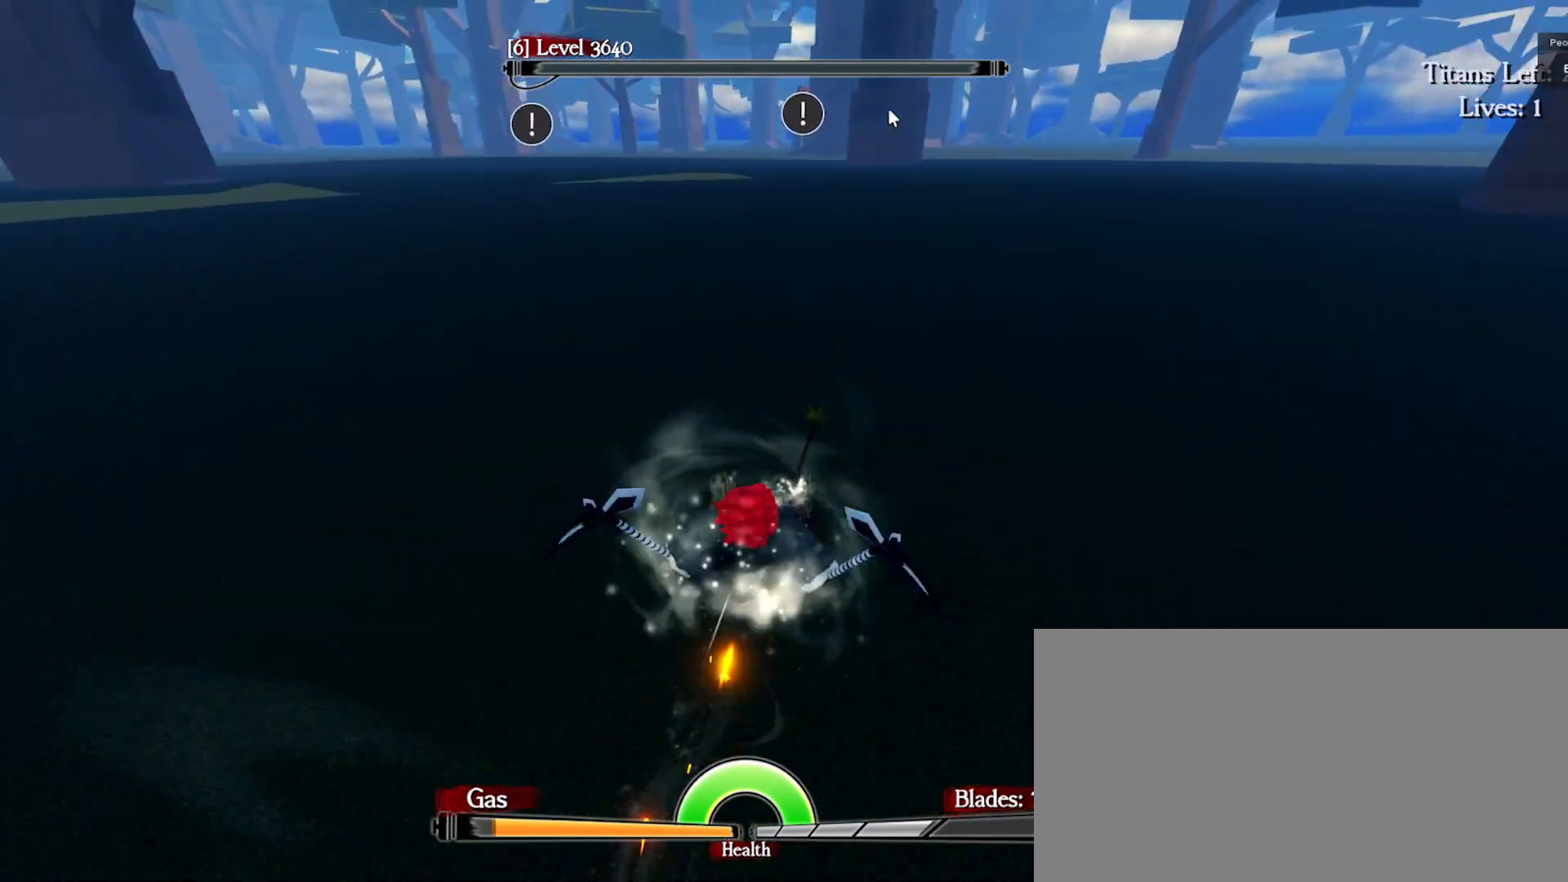
{"keys": ["e", "space", "w"], "mouse": [], "events": [[83, "e", "up"], [217, "a", "down"], [400, "e", "down"], [450, "a", "up"], [467, "q", "up"]]}
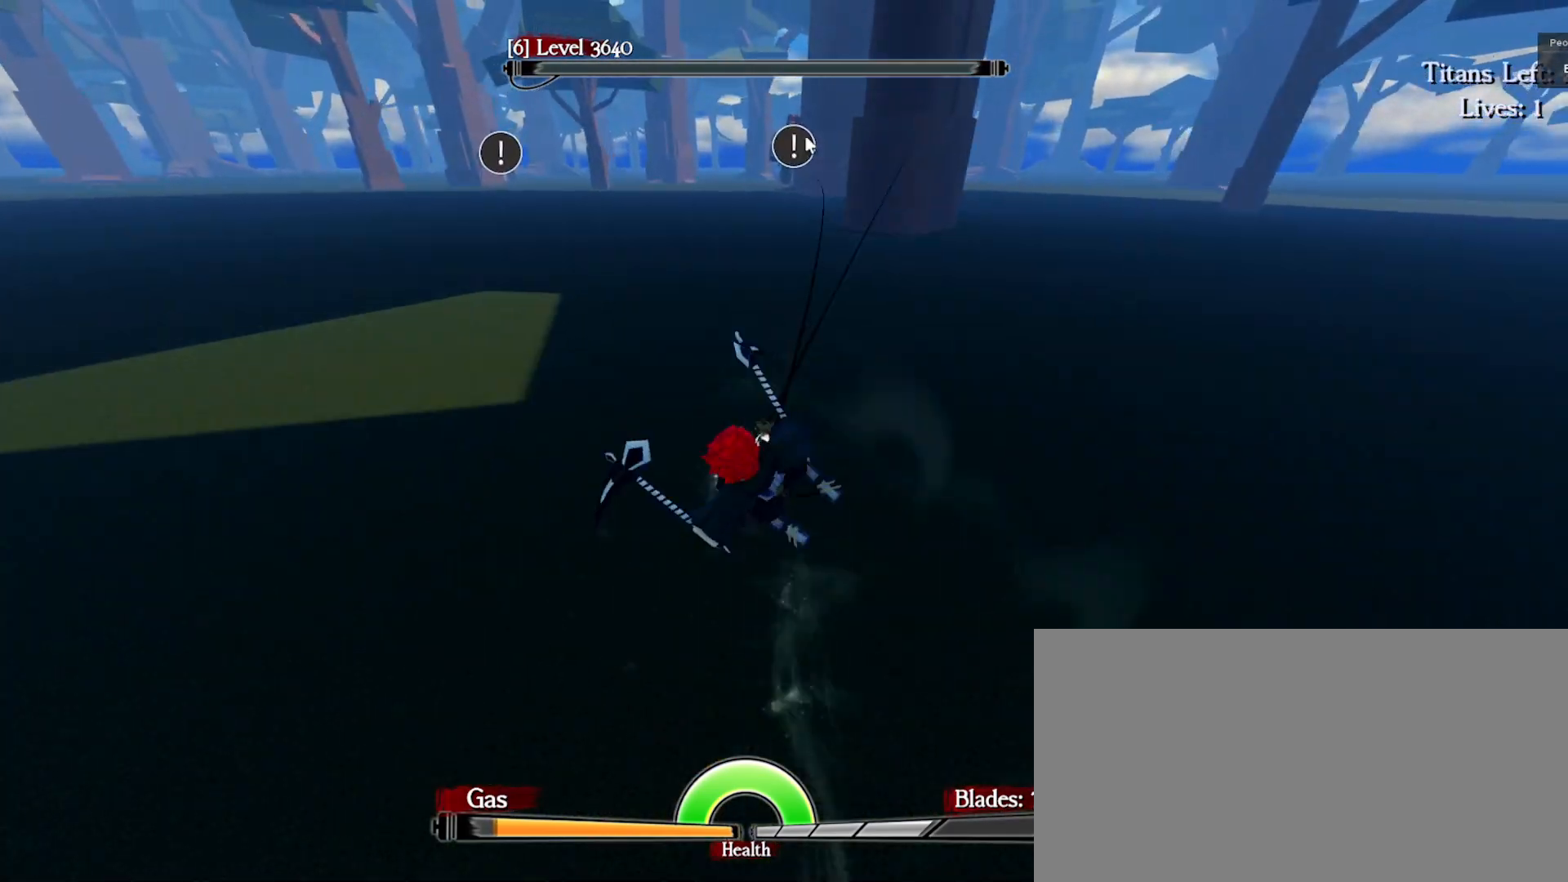
{"keys": ["q", "space", "w"], "mouse": [], "events": [[333, "q", "down"], [450, "e", "up"]]}
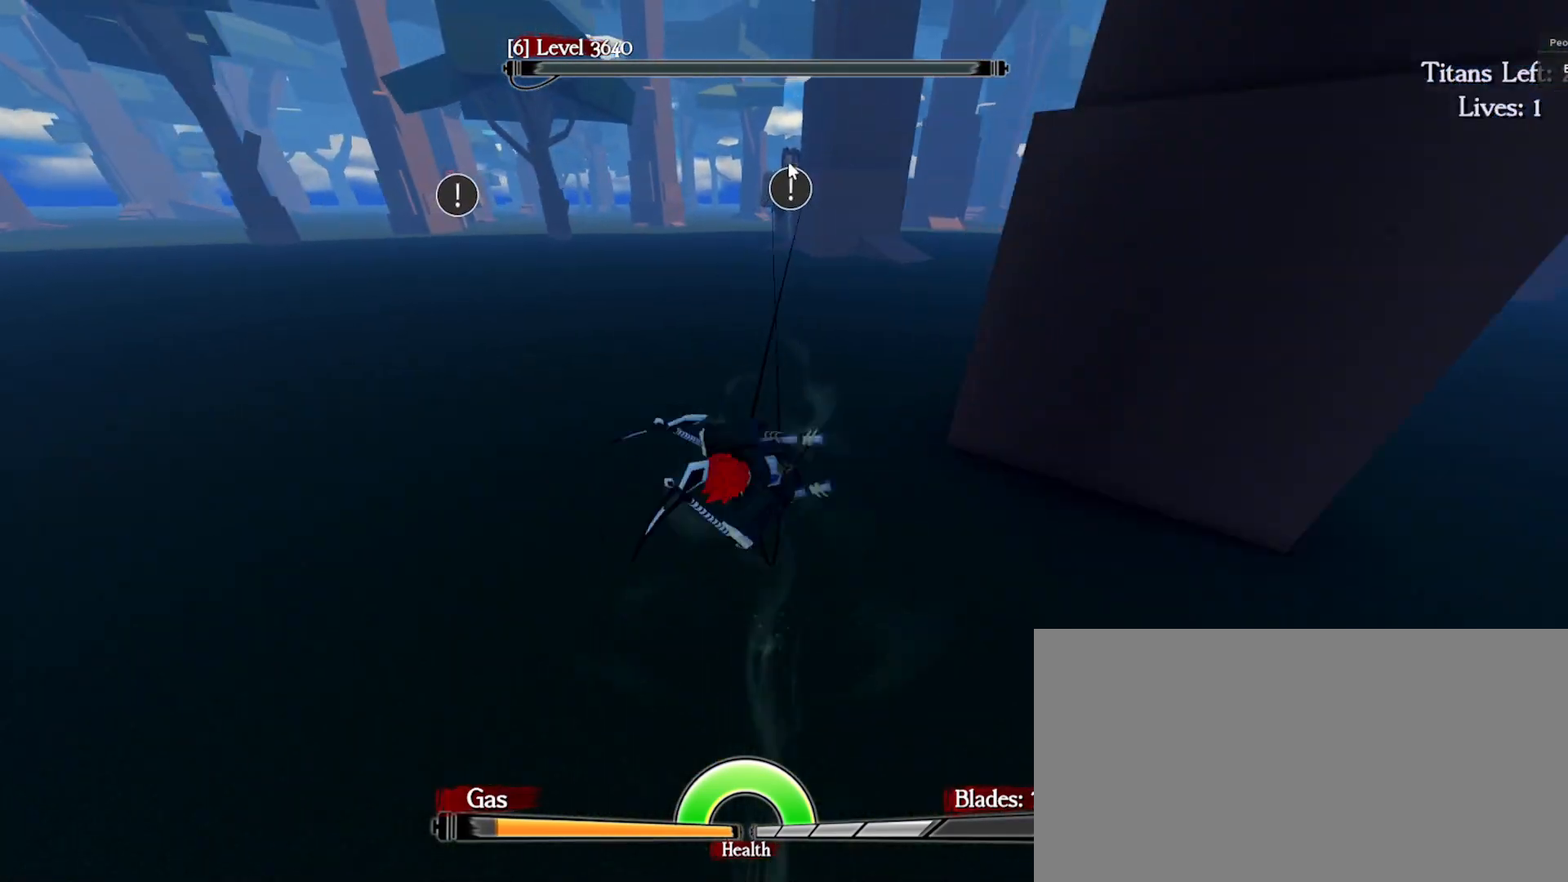
{"keys": ["e", "q", "space", "w"], "mouse": [], "events": [[467, "e", "down"]]}
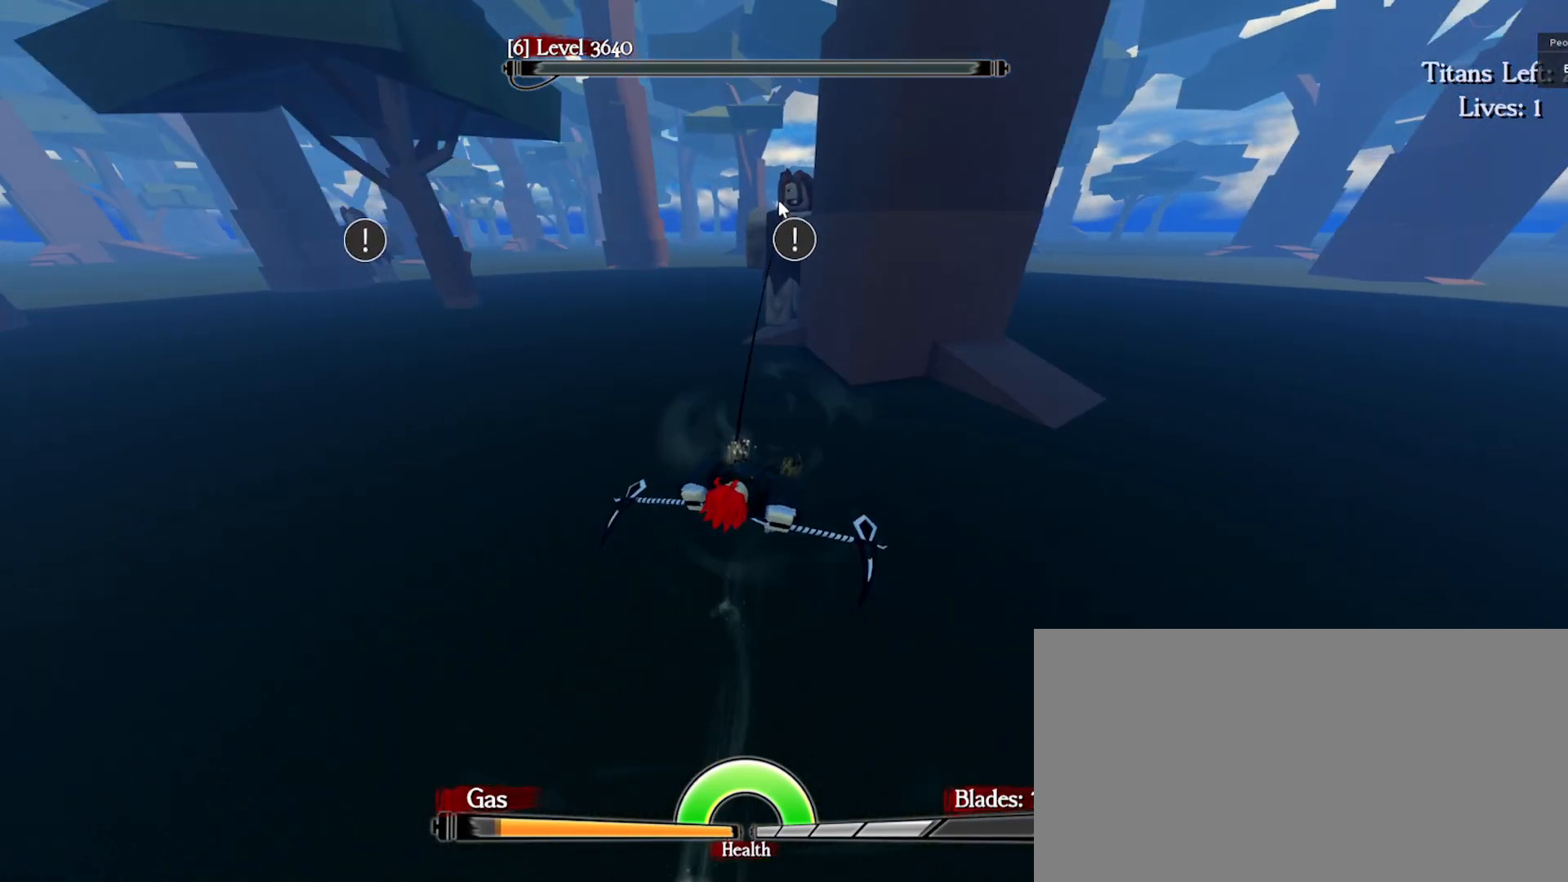
{"keys": ["d", "e", "space", "w"], "mouse": ["left"], "events": [[33, "q", "up"], [150, "mouse_left", "down"], [150, "mouse_right", "down"], [183, "q", "down"], [250, "mouse_left", "up"], [283, "d", "down"], [350, "mouse_left", "down"], [433, "mouse_left", "up"], [433, "mouse_right", "up"], [467, "q", "up"], [483, "mouse_left", "down"]]}